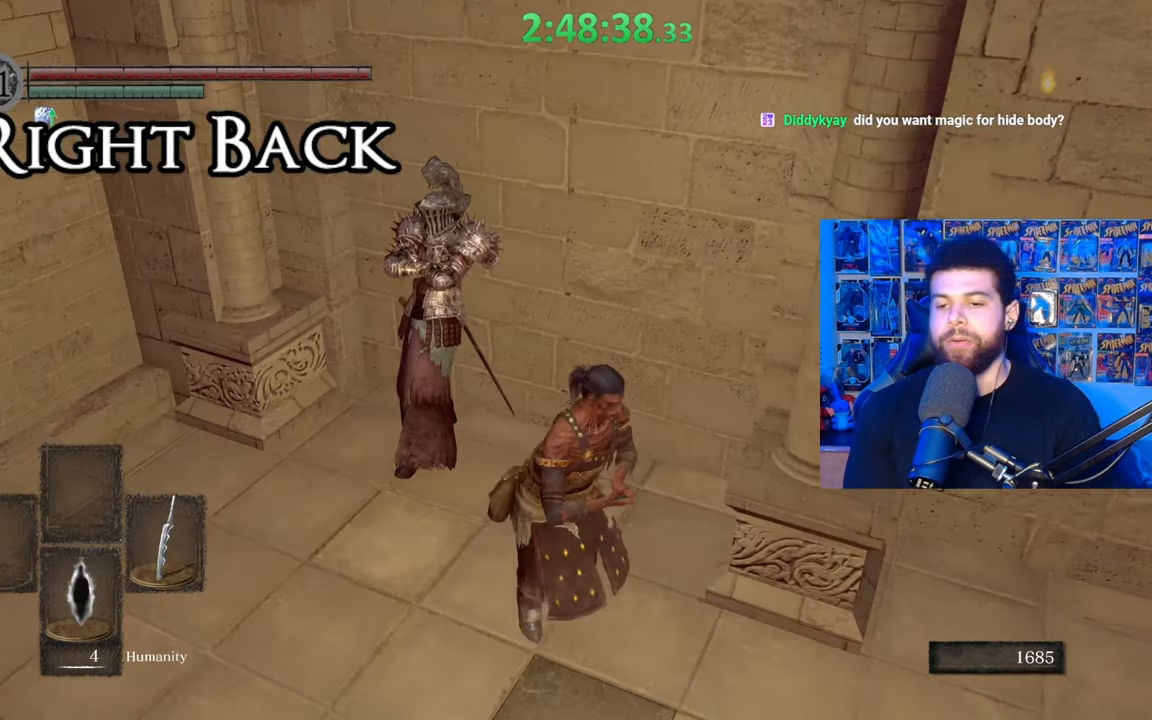
Gameplay with a controller (Xbox layout); each line is a JSON object with the inputs held at the frame after it. "events" lists button and stick changes between this image and that frame as [ms after this image, input, new state], when the widget could be followed in between.
{"buttons": ["B"], "left_stick": "up-right", "right_stick": "right", "events": [[83, "left_stick", "right"], [183, "right_stick", "right"], [483, "left_stick", "up-right"]]}
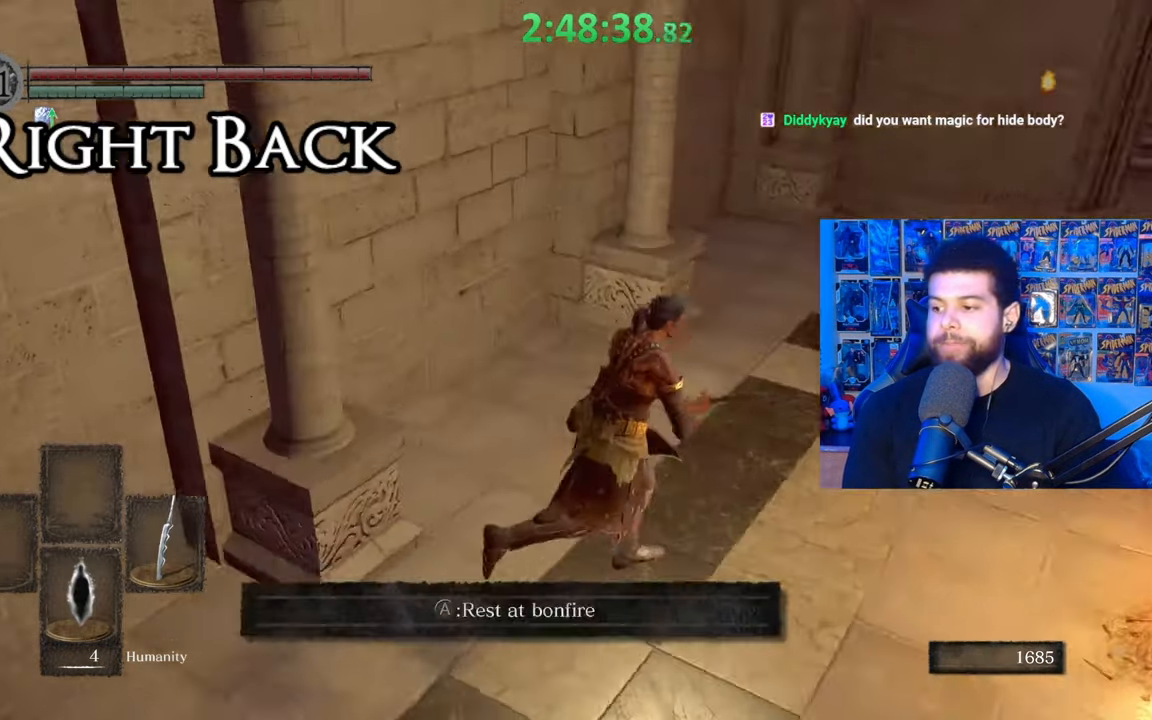
{"buttons": ["B"], "left_stick": "up", "right_stick": "center", "events": [[133, "right_stick", "center"], [167, "left_stick", "up"], [233, "right_stick", "up"], [317, "right_stick", "center"]]}
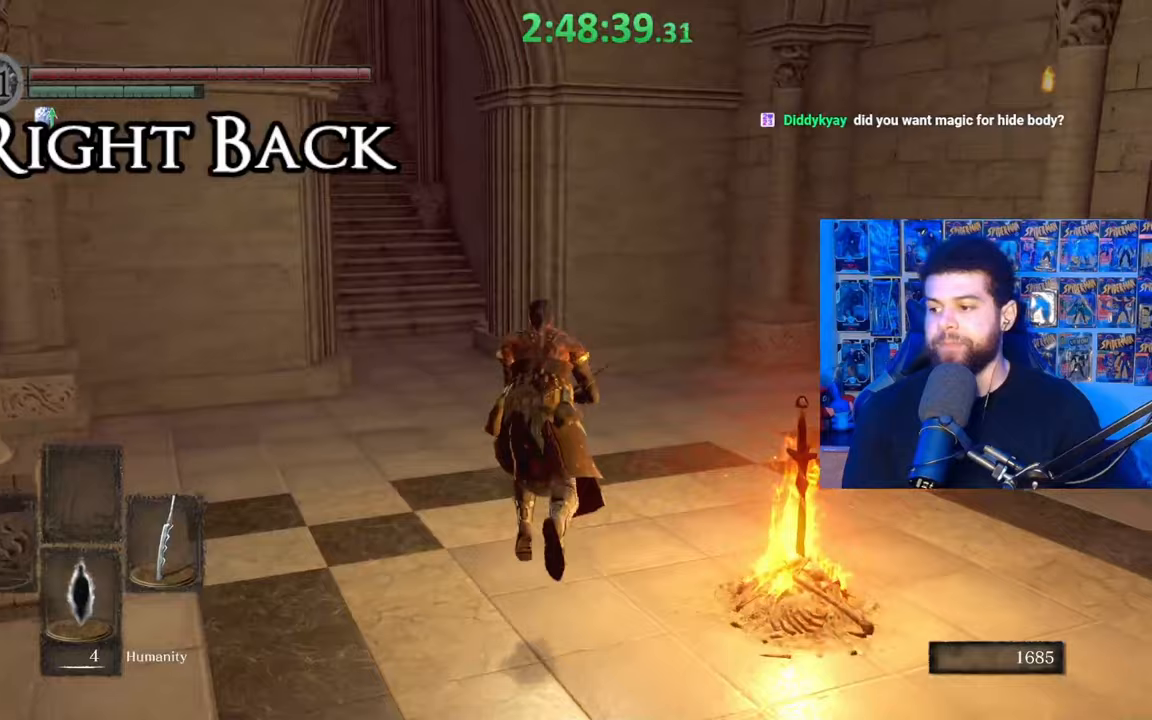
{"buttons": ["B"], "left_stick": "up-right", "right_stick": "center", "events": [[33, "right_stick", "left"], [167, "right_stick", "center"], [483, "left_stick", "up-right"]]}
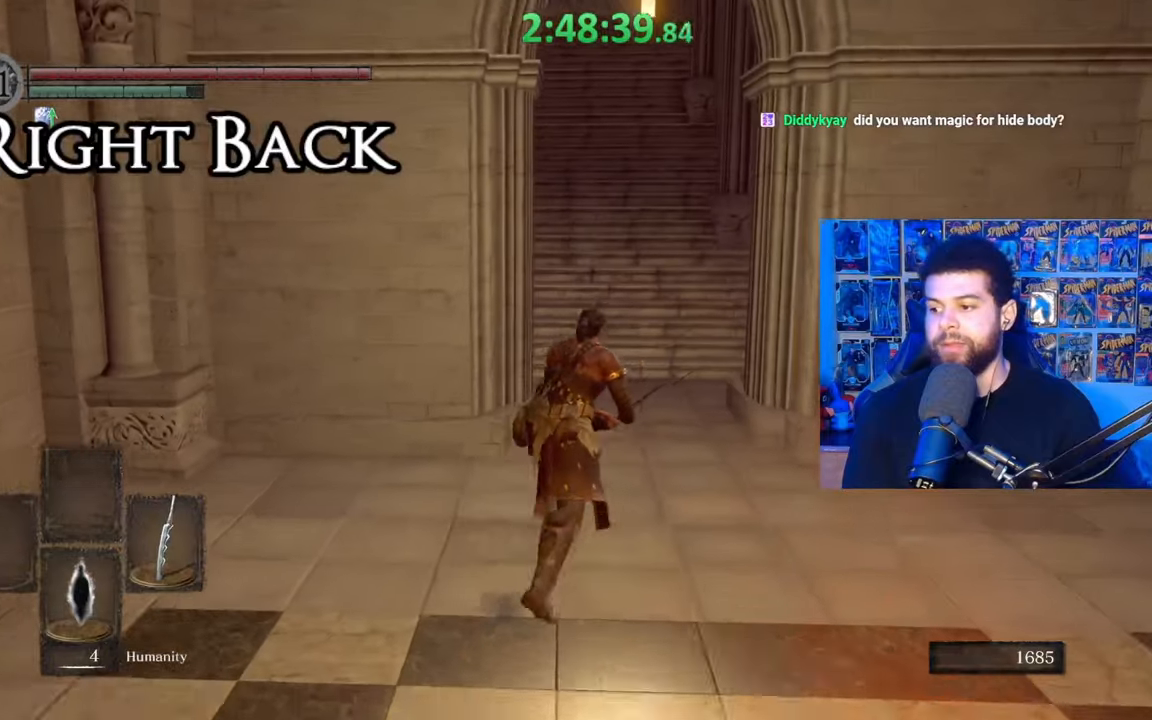
{"buttons": ["B"], "left_stick": "up", "right_stick": "center", "events": [[33, "right_stick", "left"], [83, "right_stick", "center"], [133, "left_stick", "up"]]}
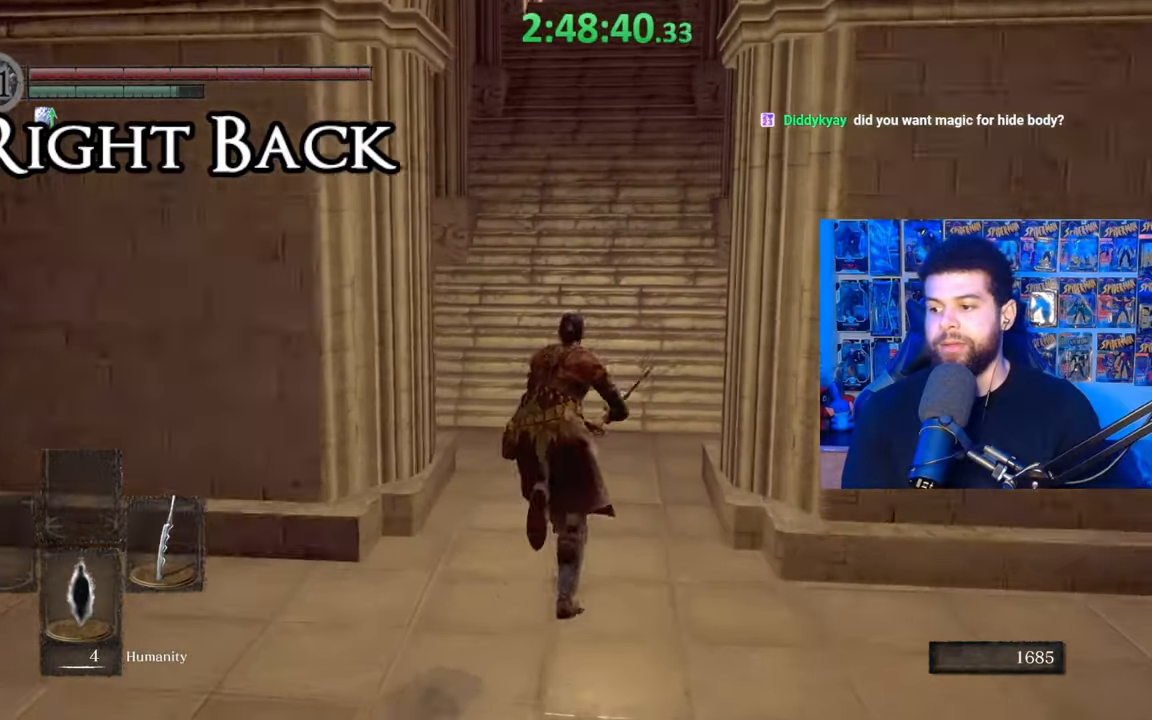
{"buttons": ["B"], "left_stick": "up", "right_stick": "center", "events": []}
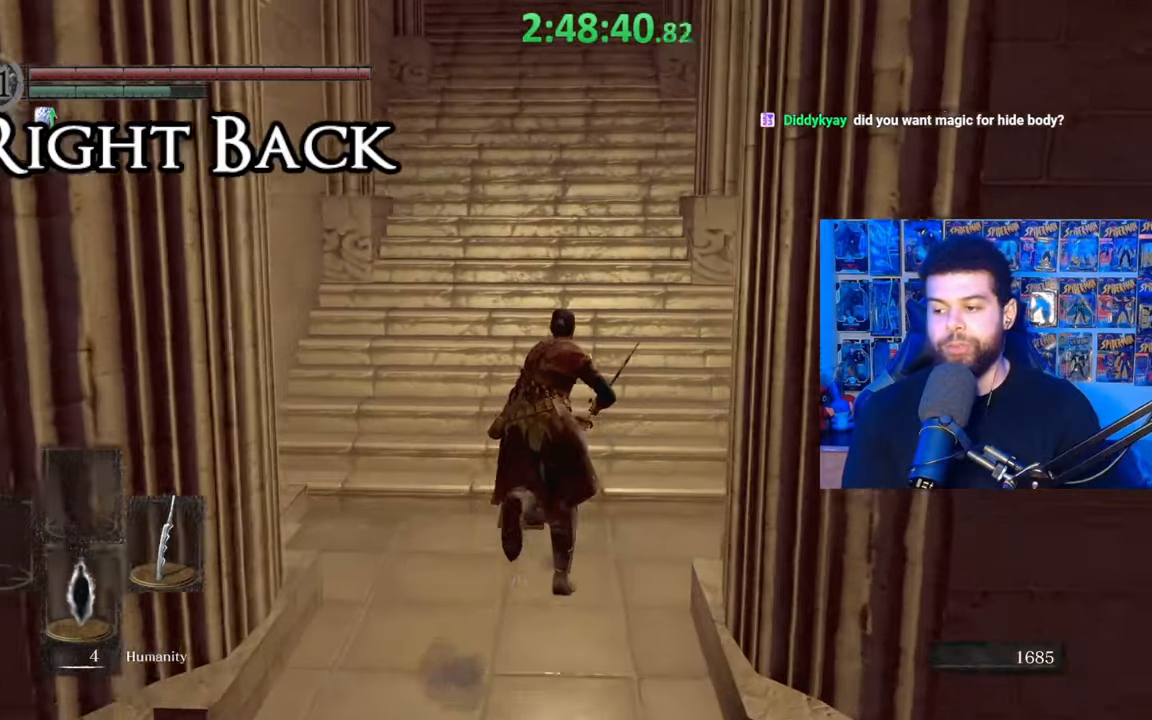
{"buttons": ["B"], "left_stick": "up", "right_stick": "center", "events": []}
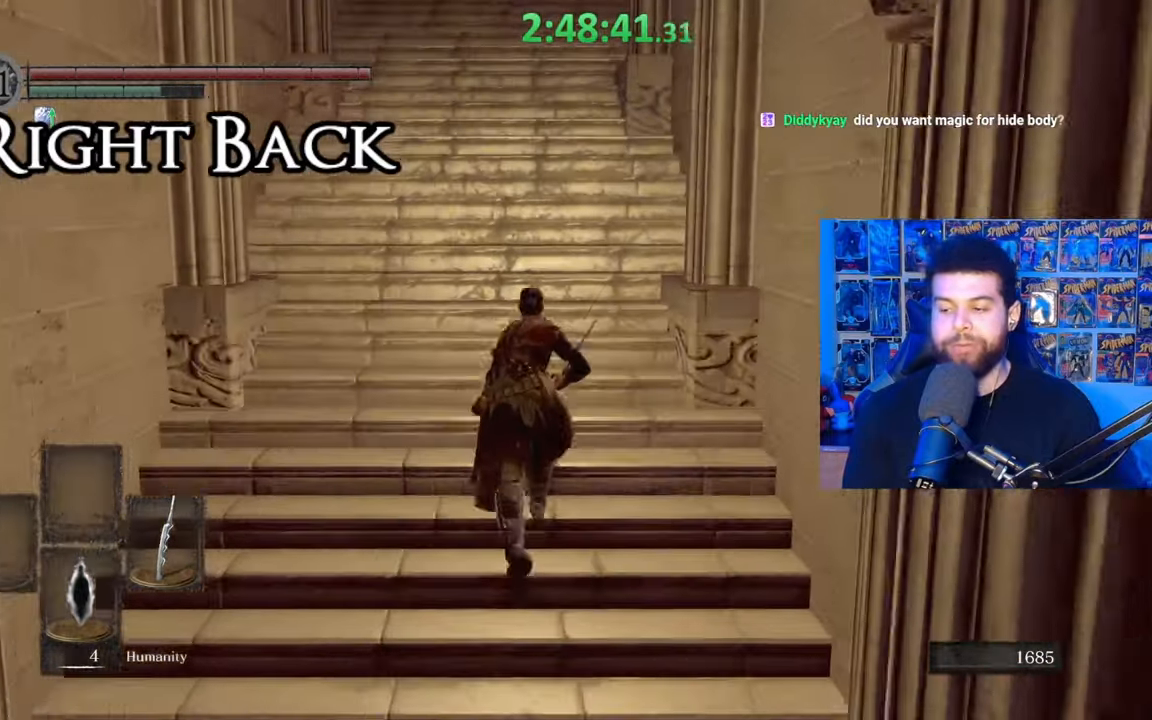
{"buttons": ["B"], "left_stick": "up", "right_stick": "center", "events": [[317, "B", "up"], [433, "B", "down"]]}
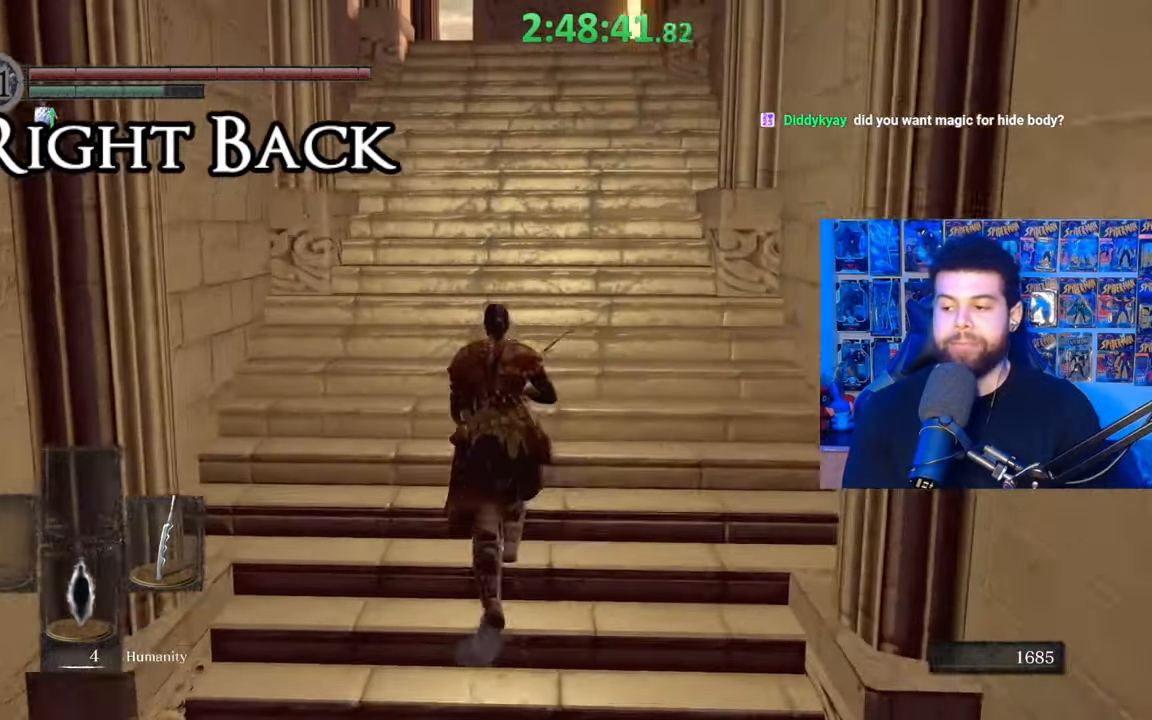
{"buttons": ["B"], "left_stick": "up", "right_stick": "center", "events": []}
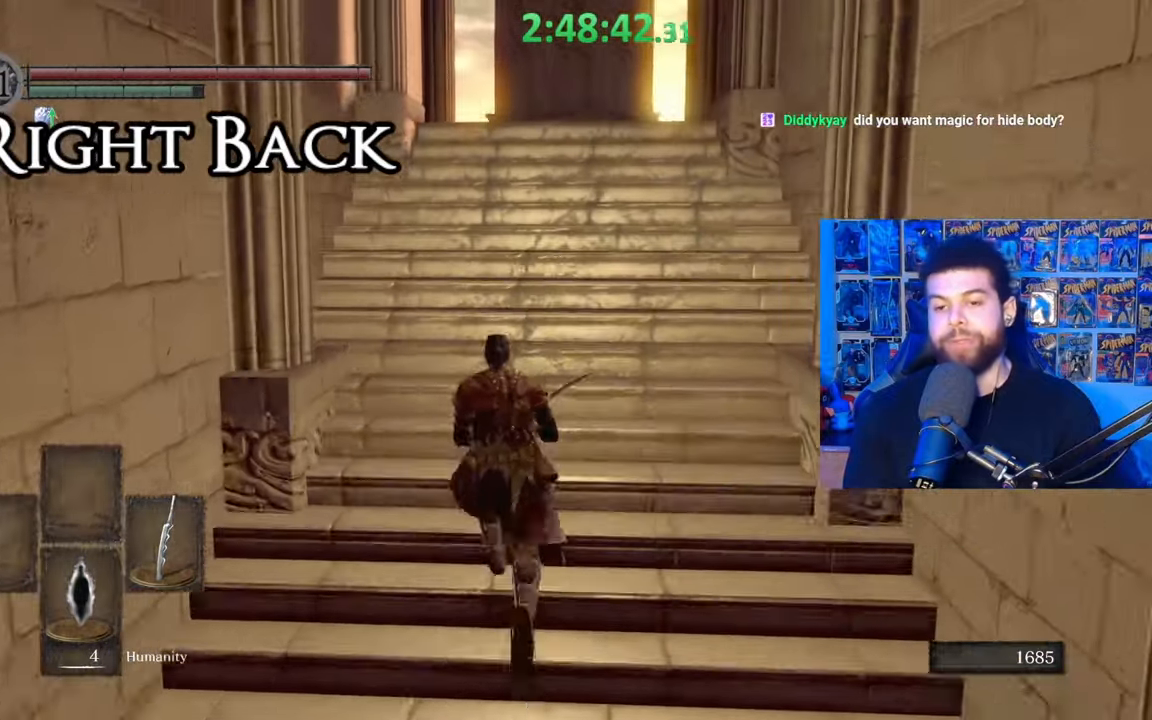
{"buttons": ["B"], "left_stick": "up", "right_stick": "center", "events": [[317, "B", "up"], [383, "B", "down"]]}
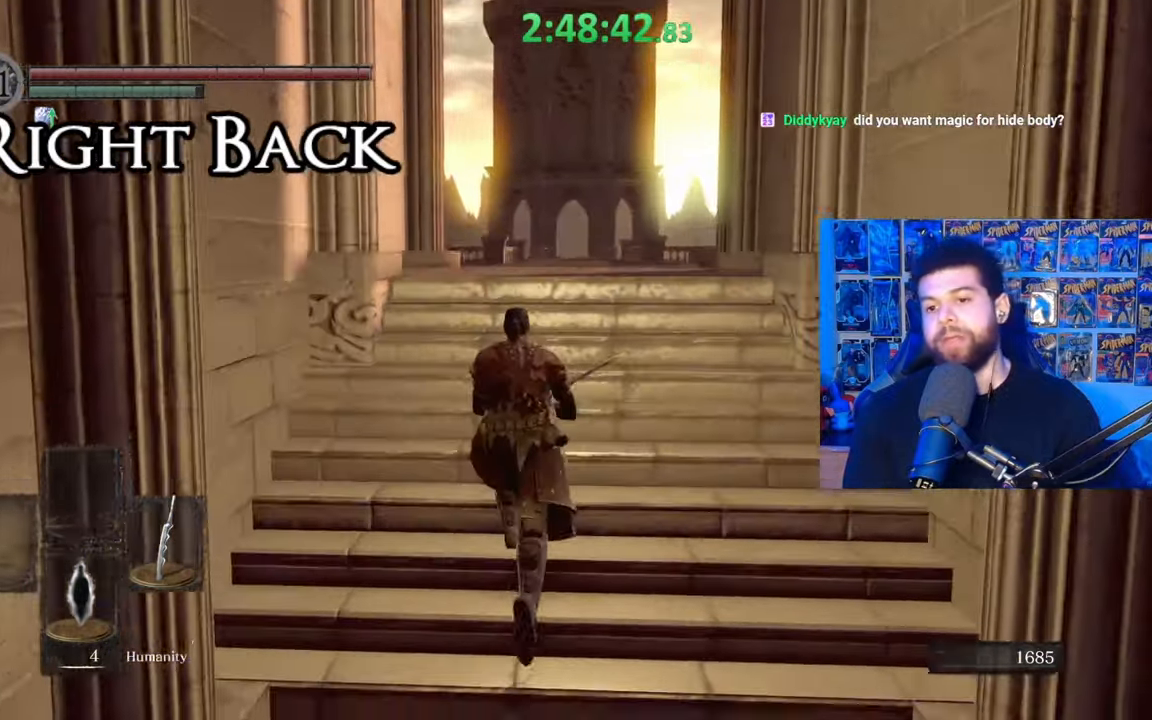
{"buttons": ["B"], "left_stick": "up", "right_stick": "center", "events": []}
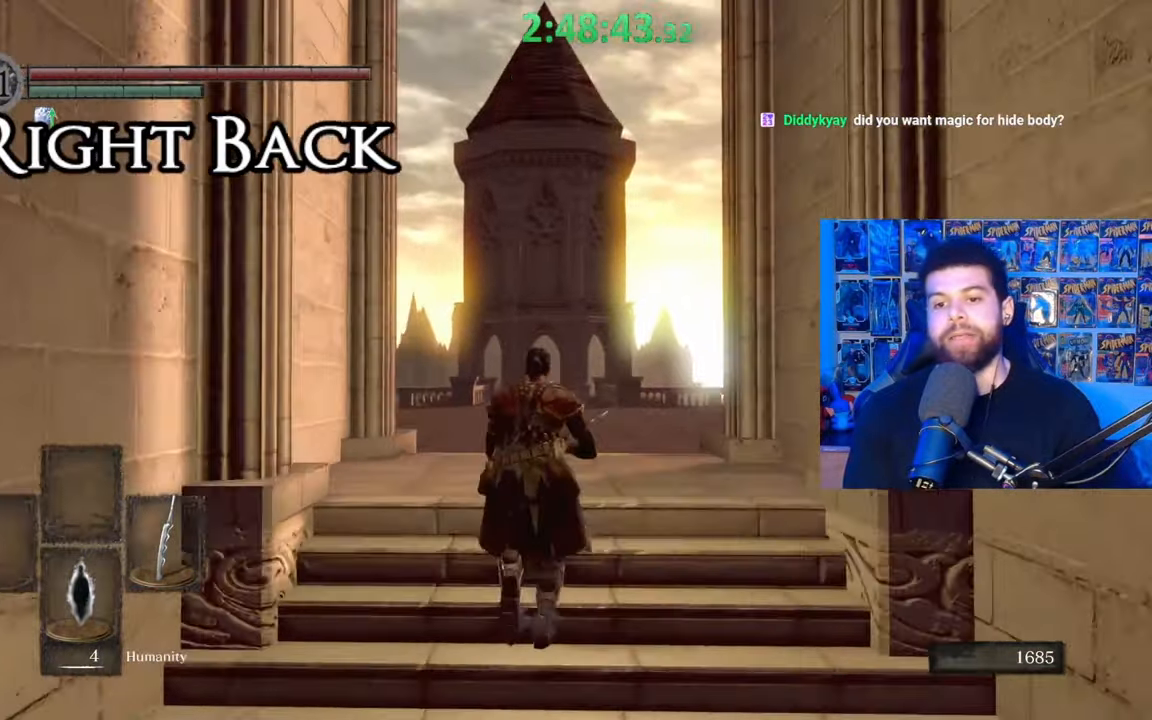
{"buttons": ["B"], "left_stick": "up", "right_stick": "center", "events": []}
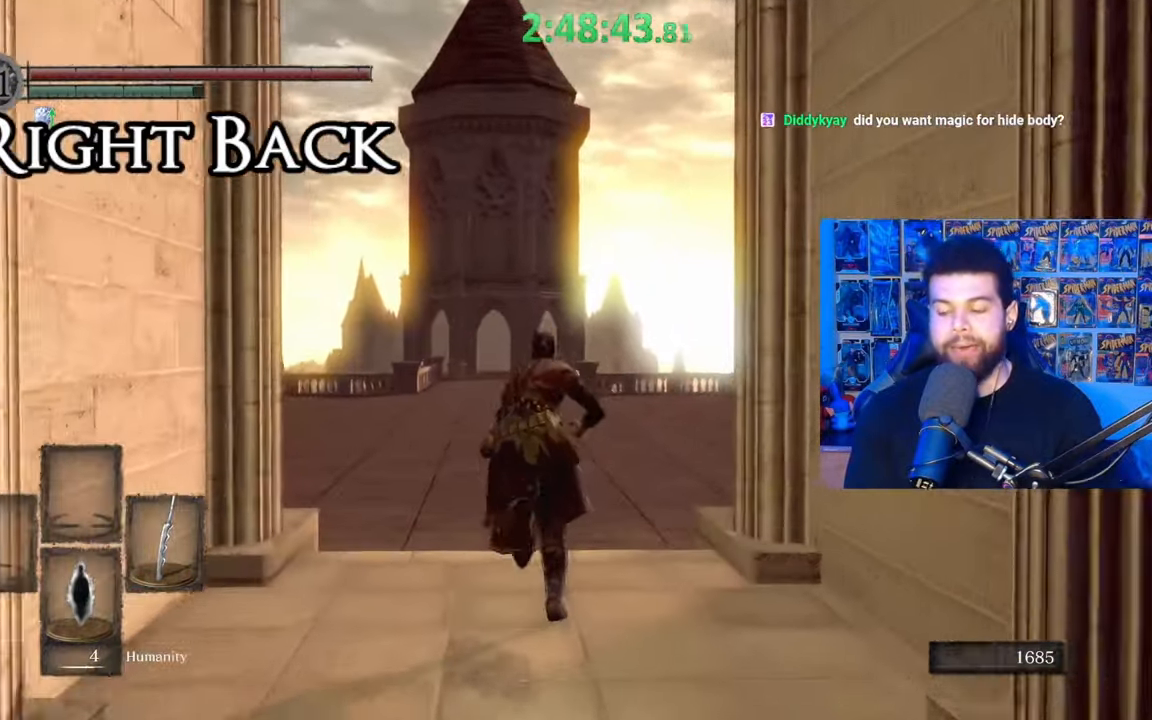
{"buttons": ["B"], "left_stick": "up", "right_stick": "center", "events": []}
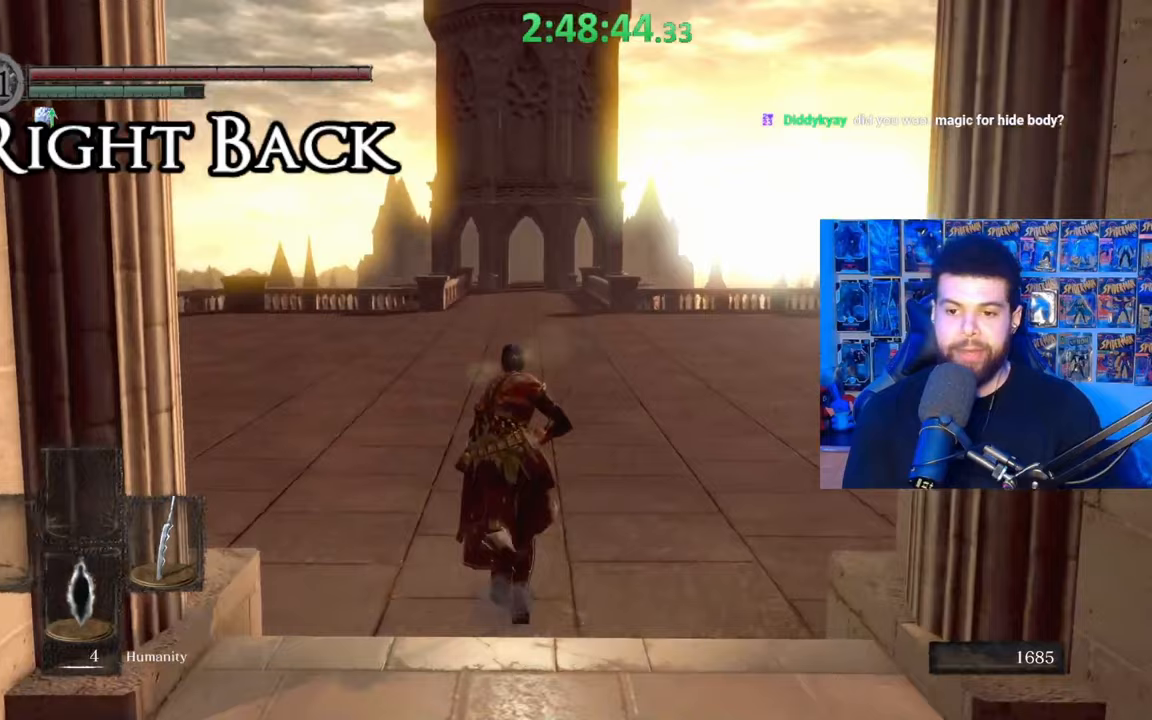
{"buttons": ["B"], "left_stick": "up", "right_stick": "center", "events": []}
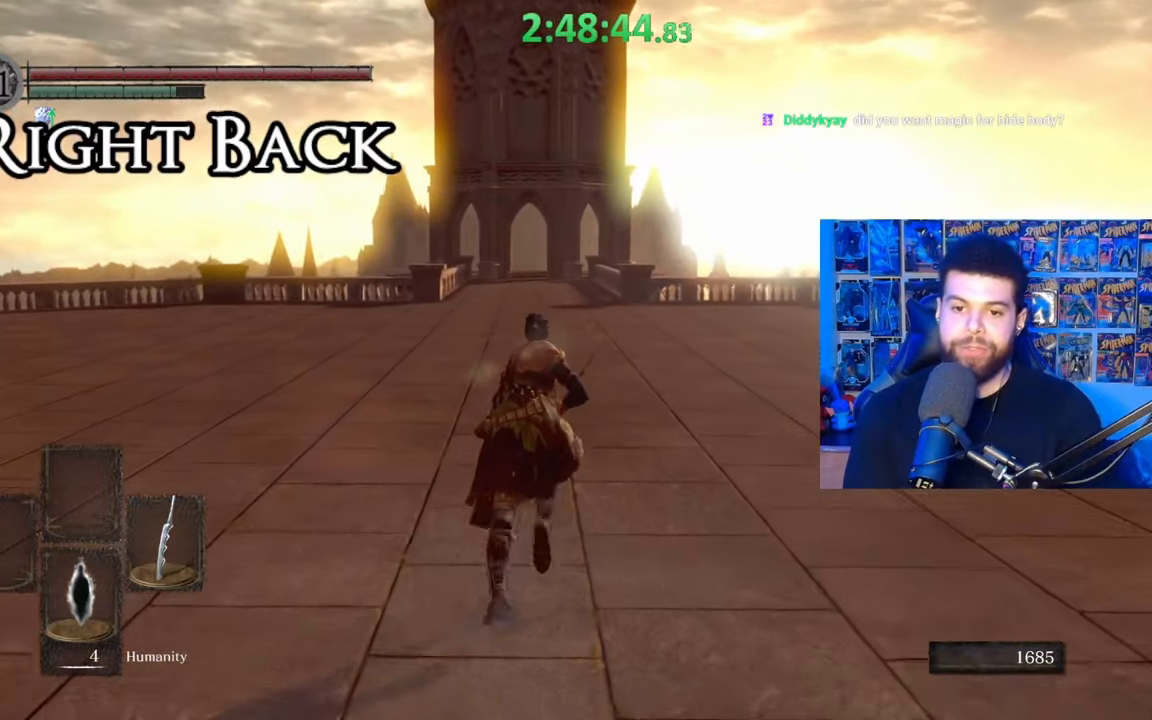
{"buttons": ["B"], "left_stick": "up", "right_stick": "center", "events": []}
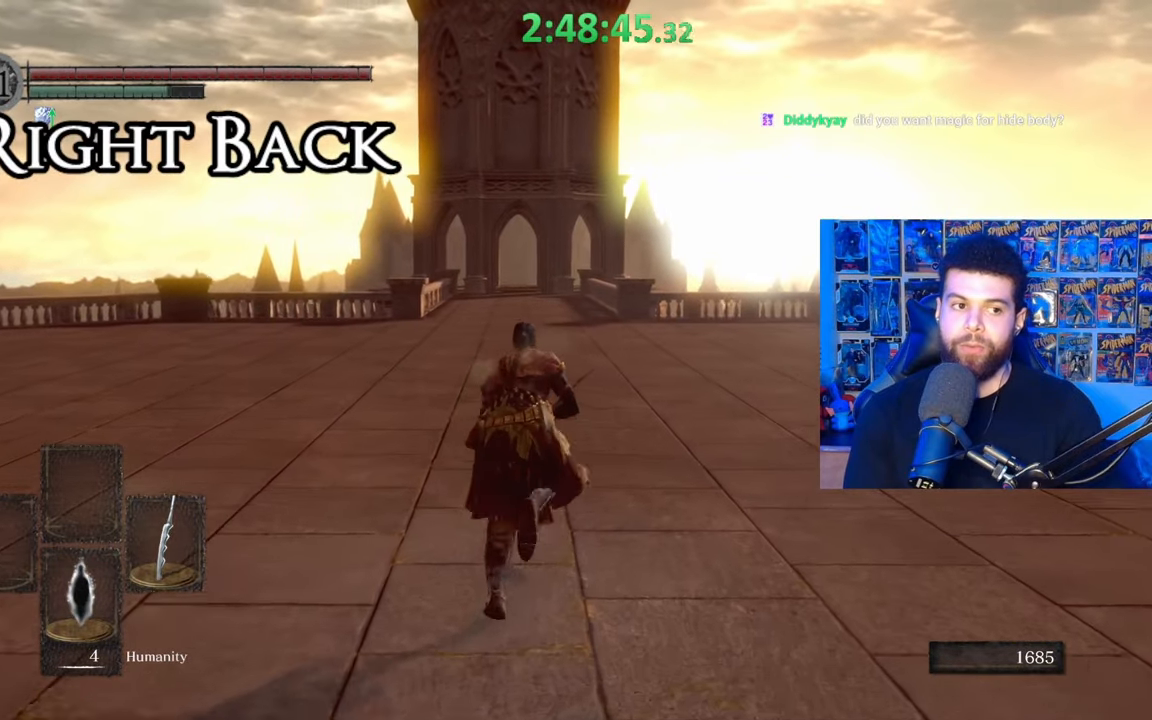
{"buttons": ["B"], "left_stick": "up", "right_stick": "center", "events": []}
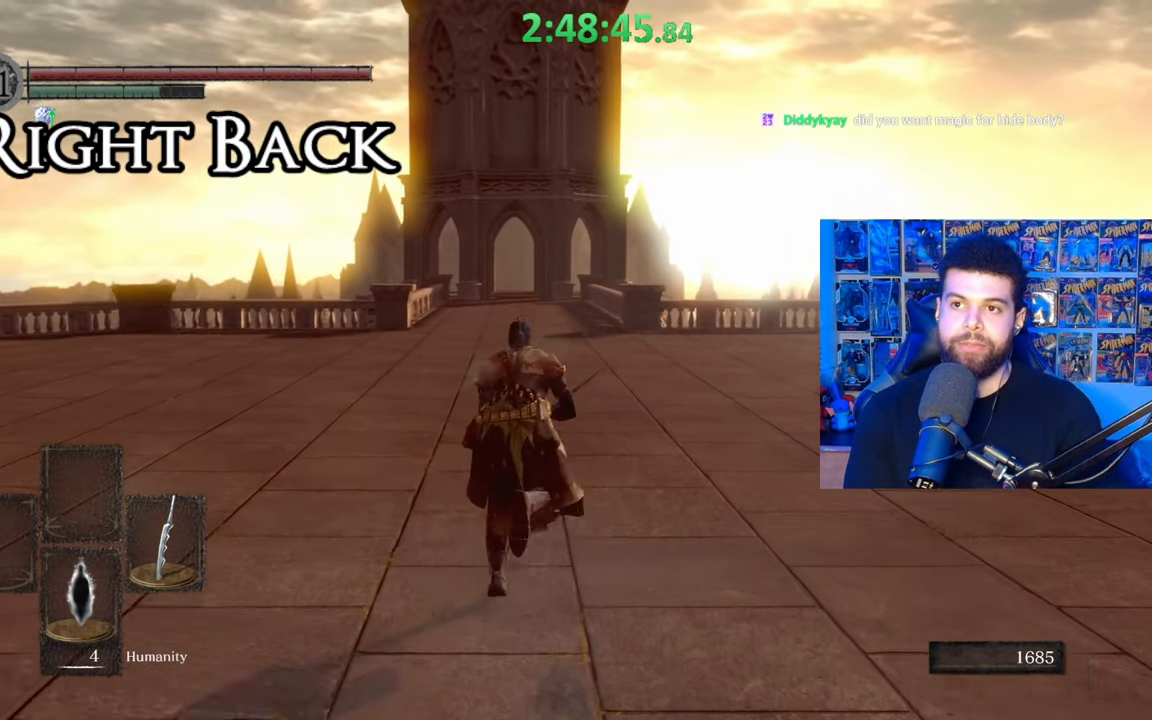
{"buttons": ["B"], "left_stick": "up", "right_stick": "center", "events": [[67, "B", "up"], [183, "right_stick", "down-left"], [267, "right_stick", "center"], [383, "B", "down"]]}
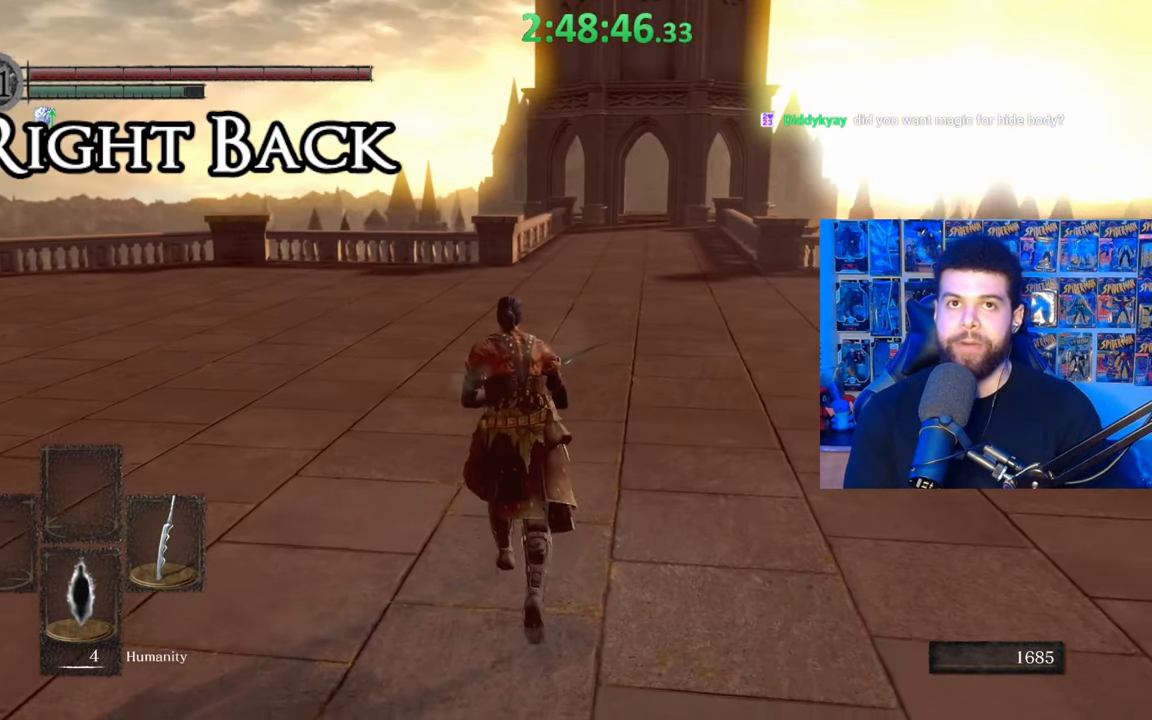
{"buttons": ["B"], "left_stick": "up", "right_stick": "center", "events": []}
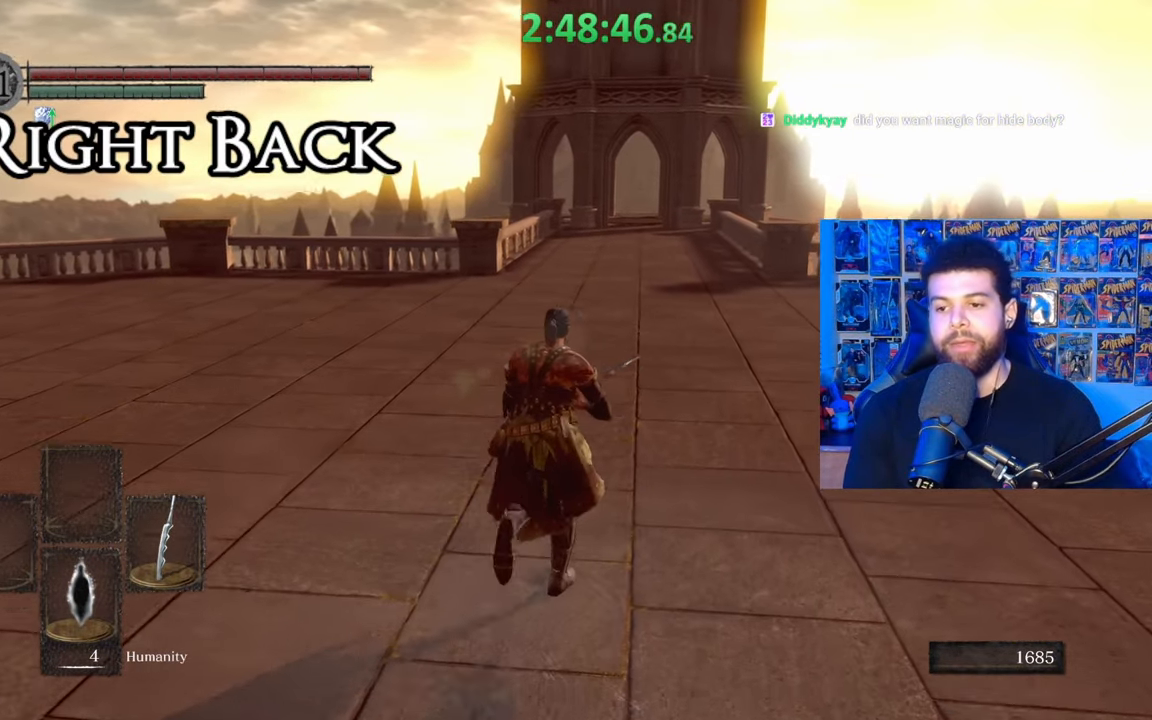
{"buttons": ["B"], "left_stick": "up", "right_stick": "center", "events": []}
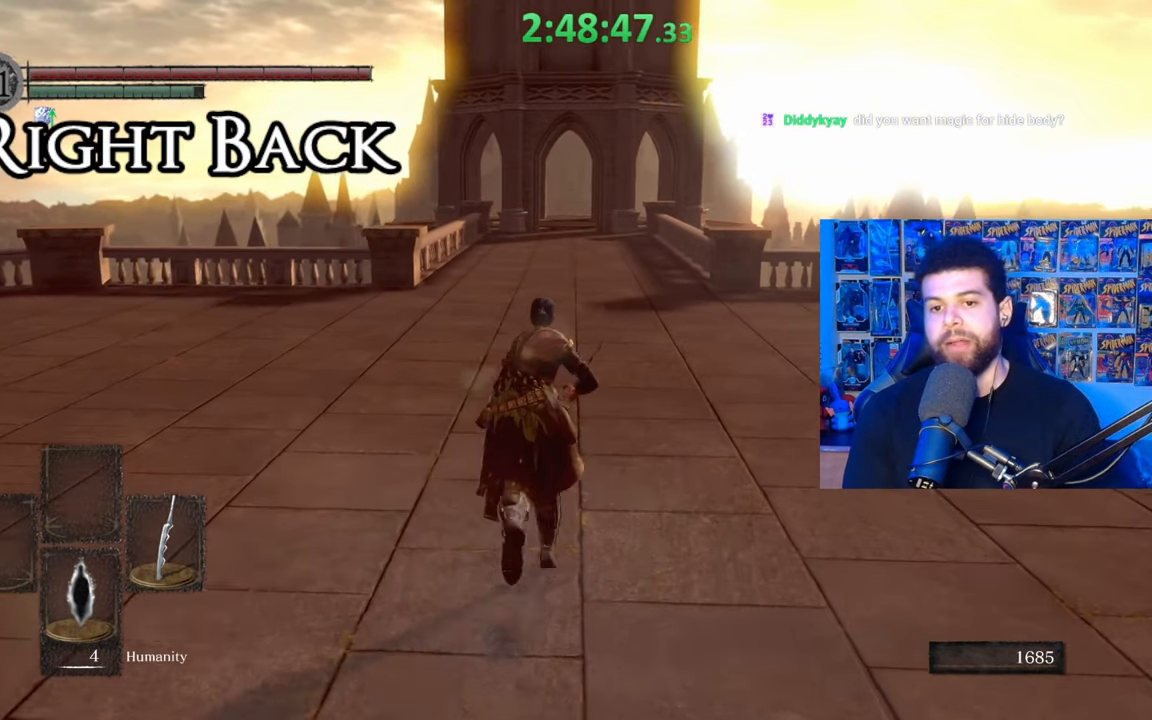
{"buttons": [], "left_stick": "up", "right_stick": "left", "events": [[133, "B", "up"], [383, "right_stick", "left"]]}
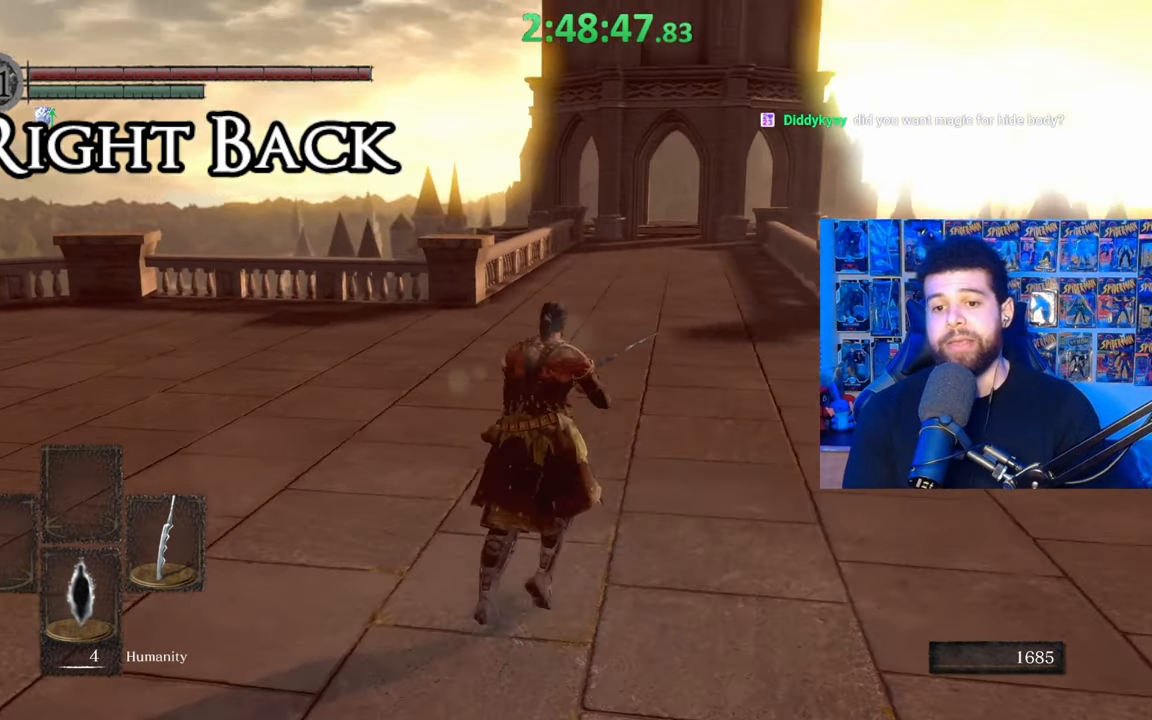
{"buttons": [], "left_stick": "center", "right_stick": "left", "events": [[83, "right_stick", "center"], [233, "left_stick", "center"], [233, "right_stick", "left"]]}
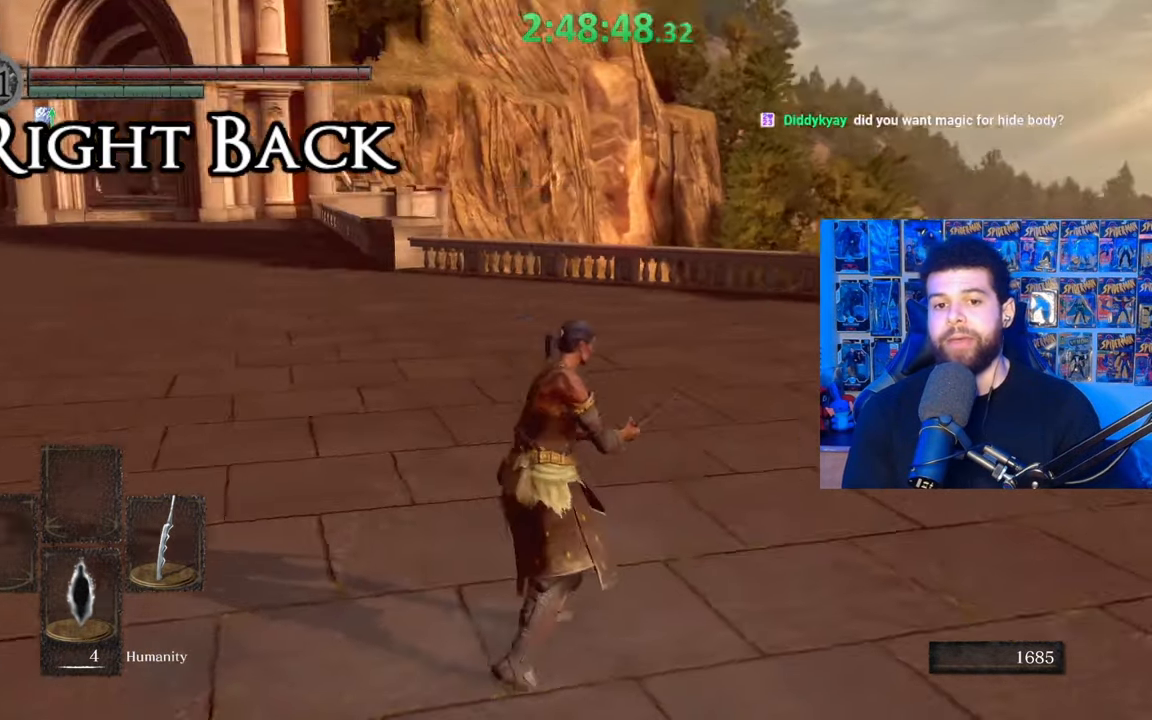
{"buttons": [], "left_stick": "right", "right_stick": "center", "events": [[83, "right_stick", "center"], [283, "left_stick", "right"], [383, "right_stick", "right"], [483, "right_stick", "center"]]}
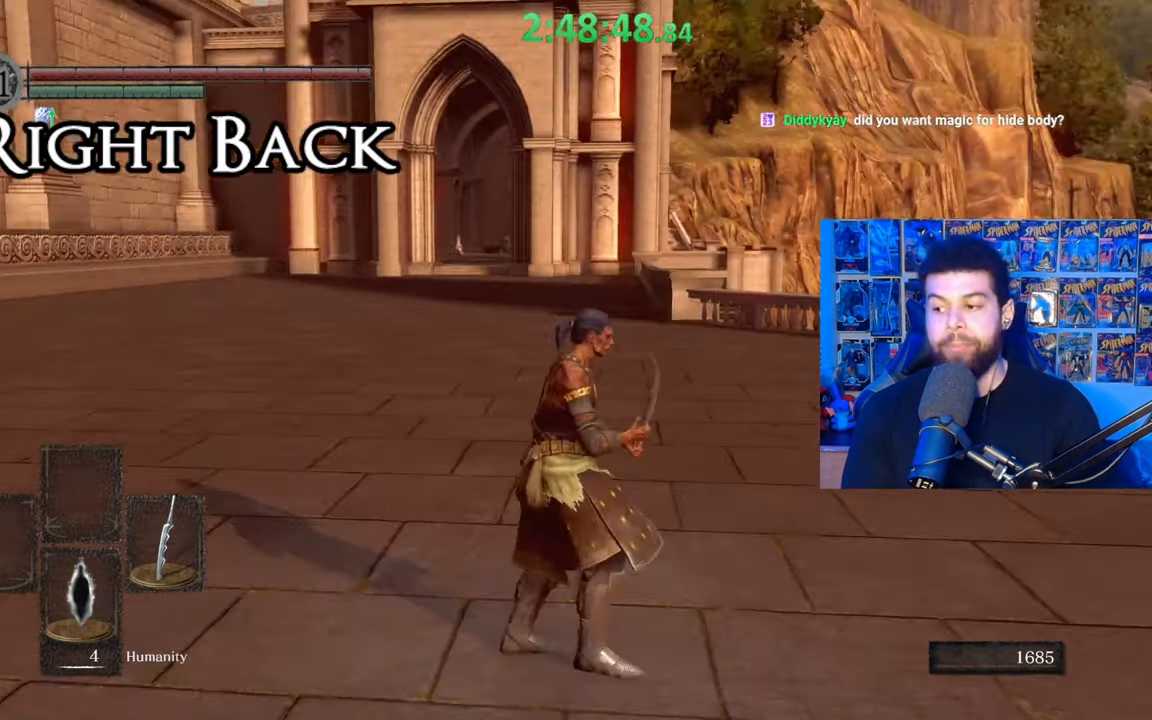
{"buttons": ["B"], "left_stick": "up-right", "right_stick": "center", "events": [[100, "B", "down"], [283, "left_stick", "up-right"]]}
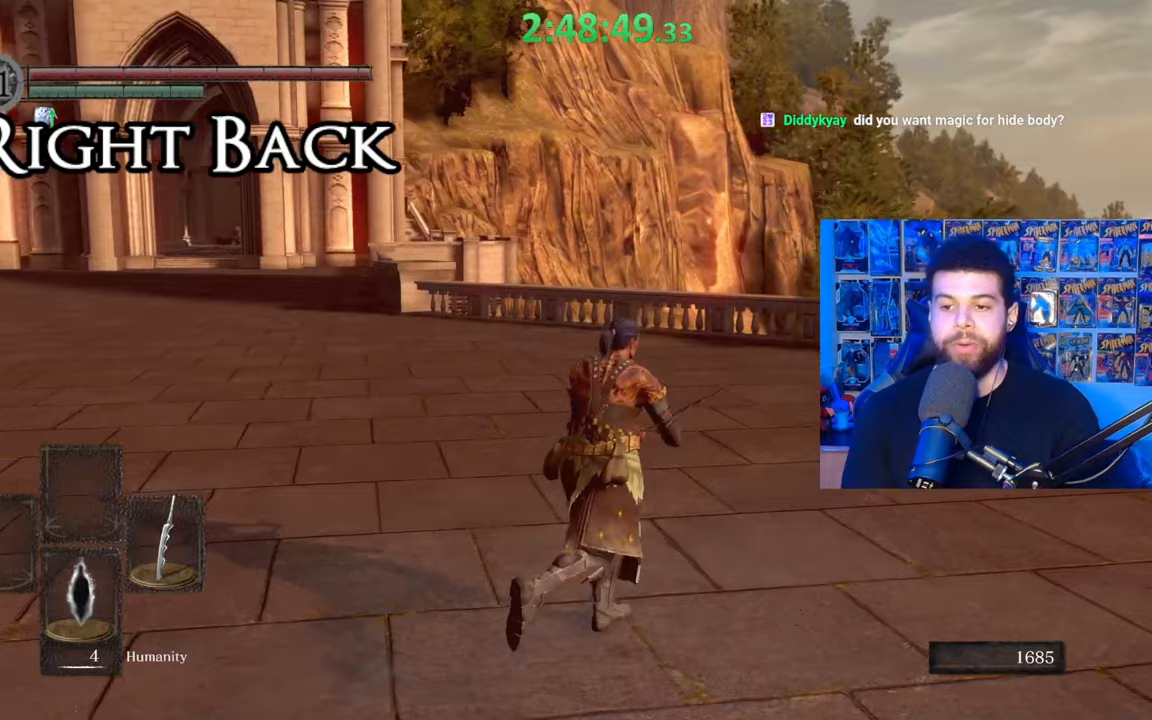
{"buttons": ["B"], "left_stick": "down-right", "right_stick": "center", "events": [[133, "left_stick", "right"], [133, "right_stick", "left"], [317, "right_stick", "center"], [417, "left_stick", "down-right"]]}
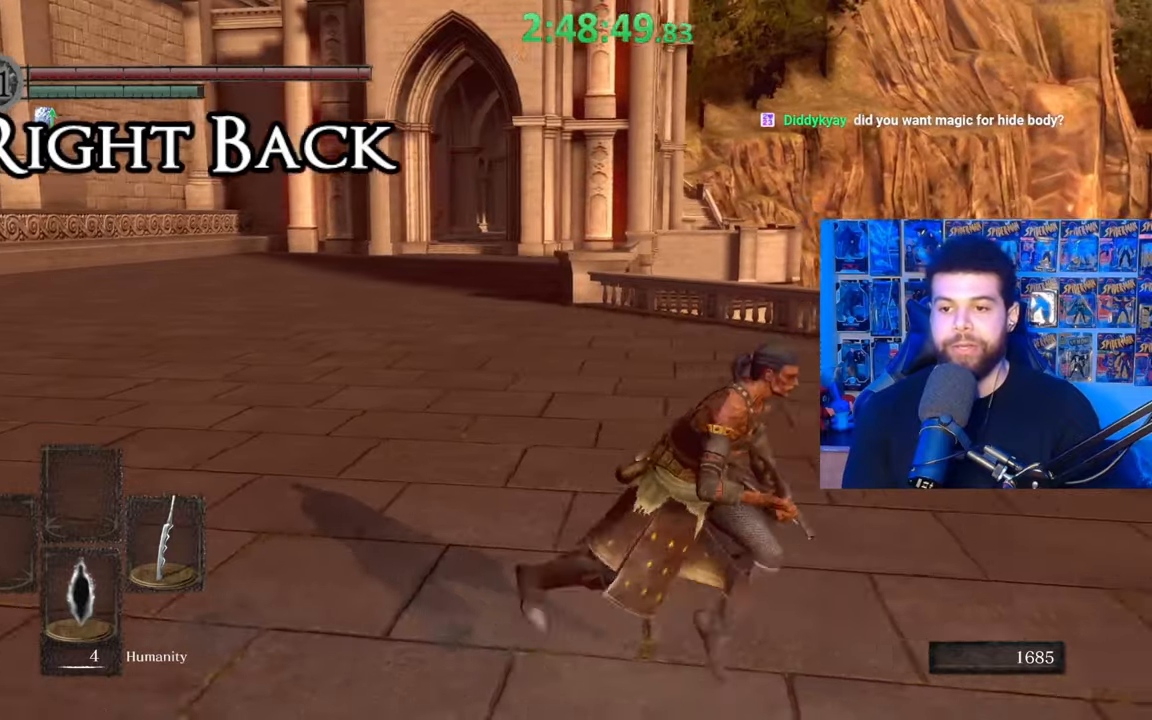
{"buttons": ["B"], "left_stick": "up-right", "right_stick": "right", "events": [[317, "left_stick", "right"], [433, "right_stick", "right"], [467, "left_stick", "up-right"]]}
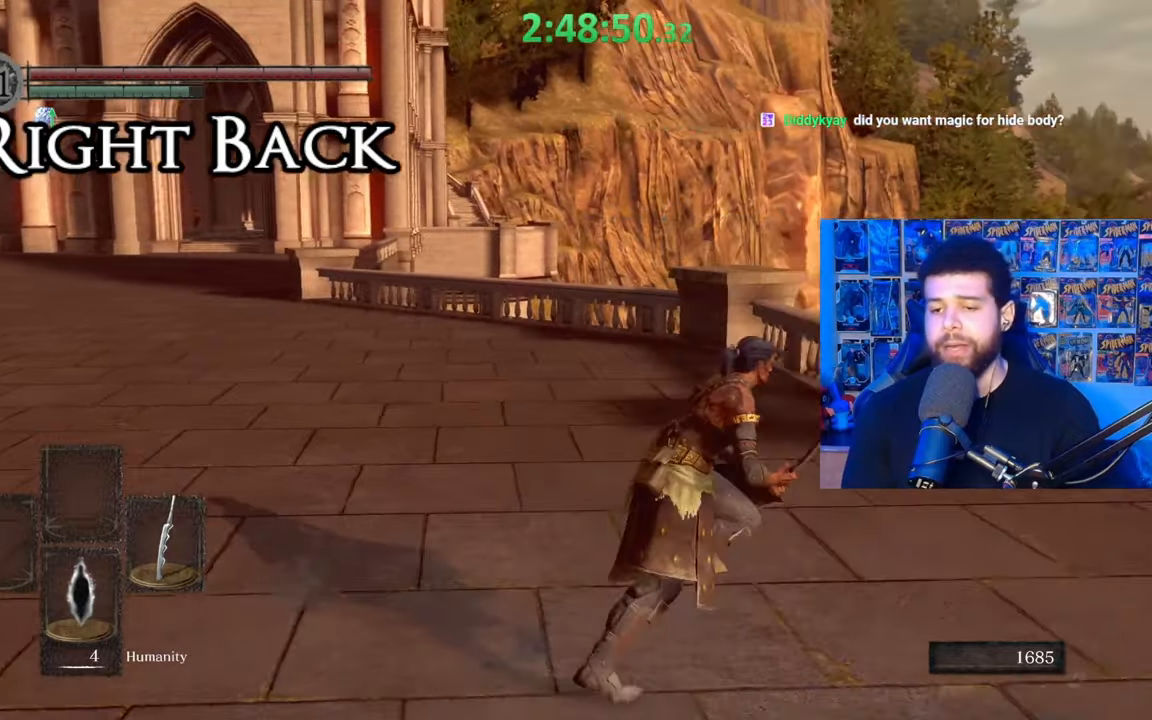
{"buttons": ["B"], "left_stick": "up-right", "right_stick": "left", "events": [[117, "right_stick", "center"], [483, "right_stick", "left"]]}
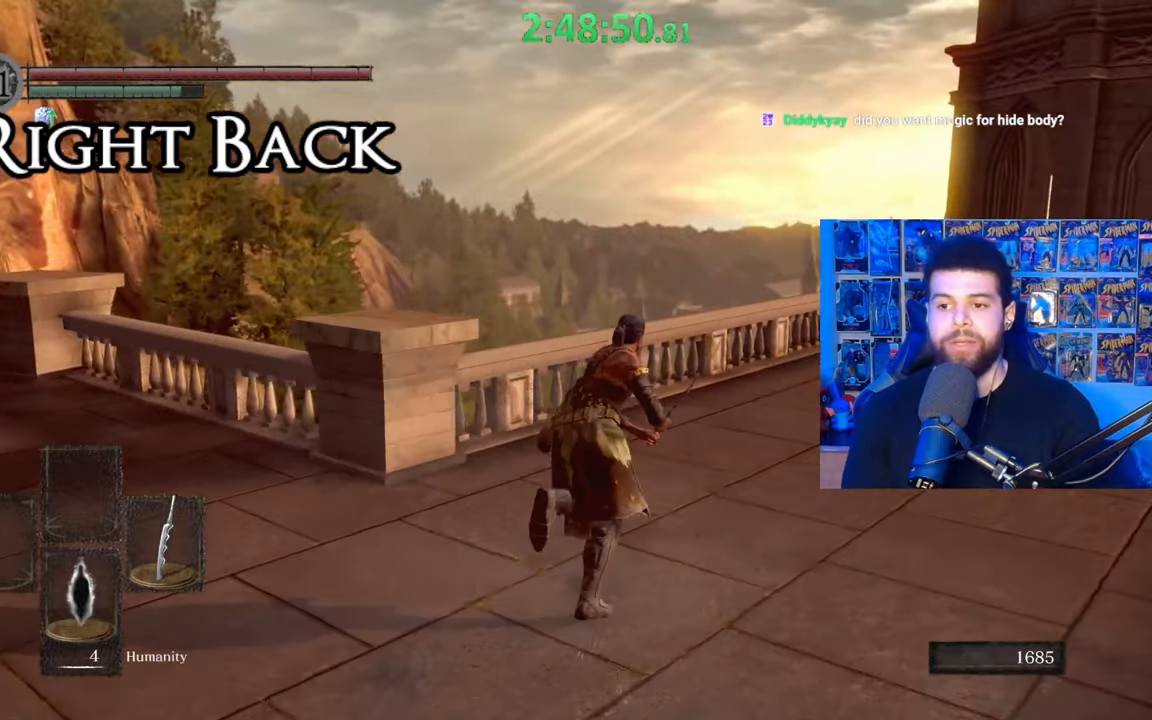
{"buttons": [], "left_stick": "up-right", "right_stick": "center", "events": [[33, "right_stick", "center"], [233, "B", "up"]]}
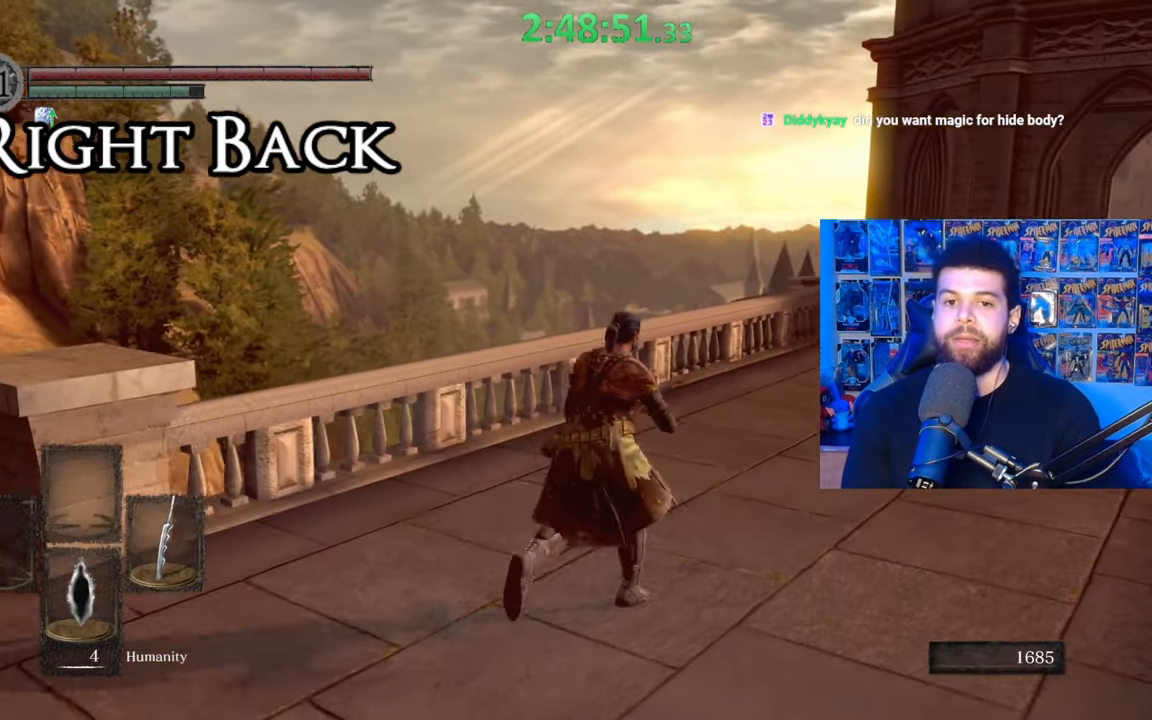
{"buttons": ["B"], "left_stick": "up-right", "right_stick": "center", "events": [[267, "B", "down"]]}
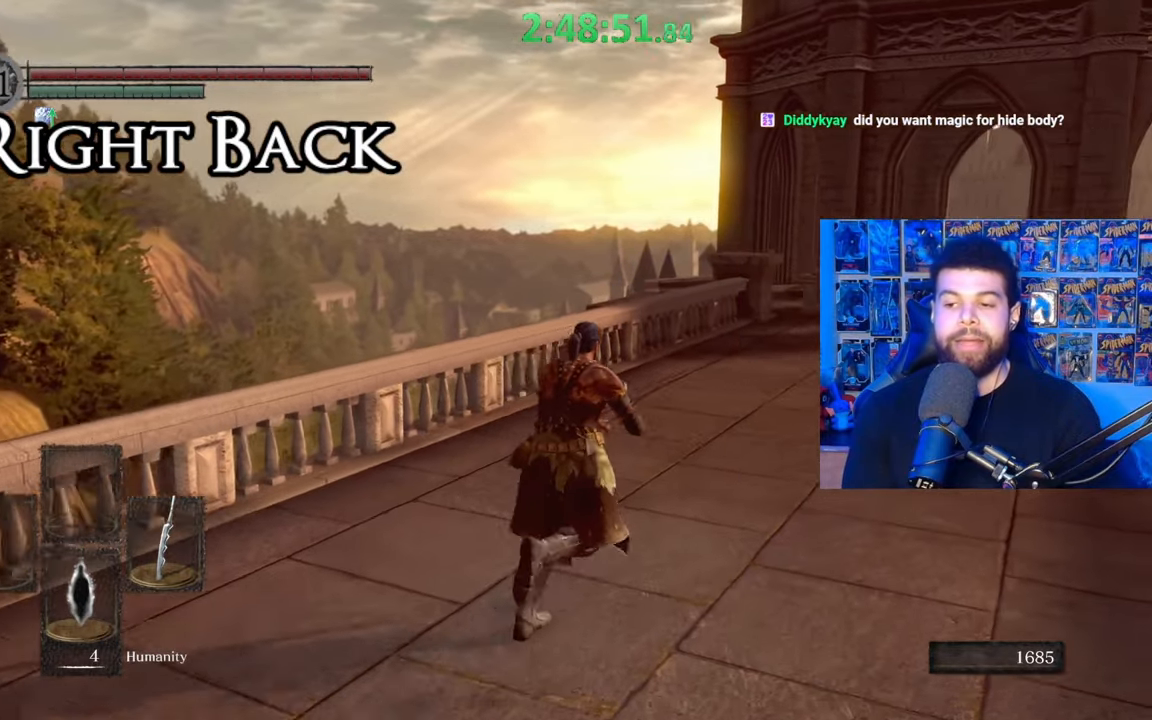
{"buttons": ["B"], "left_stick": "up-right", "right_stick": "center", "events": []}
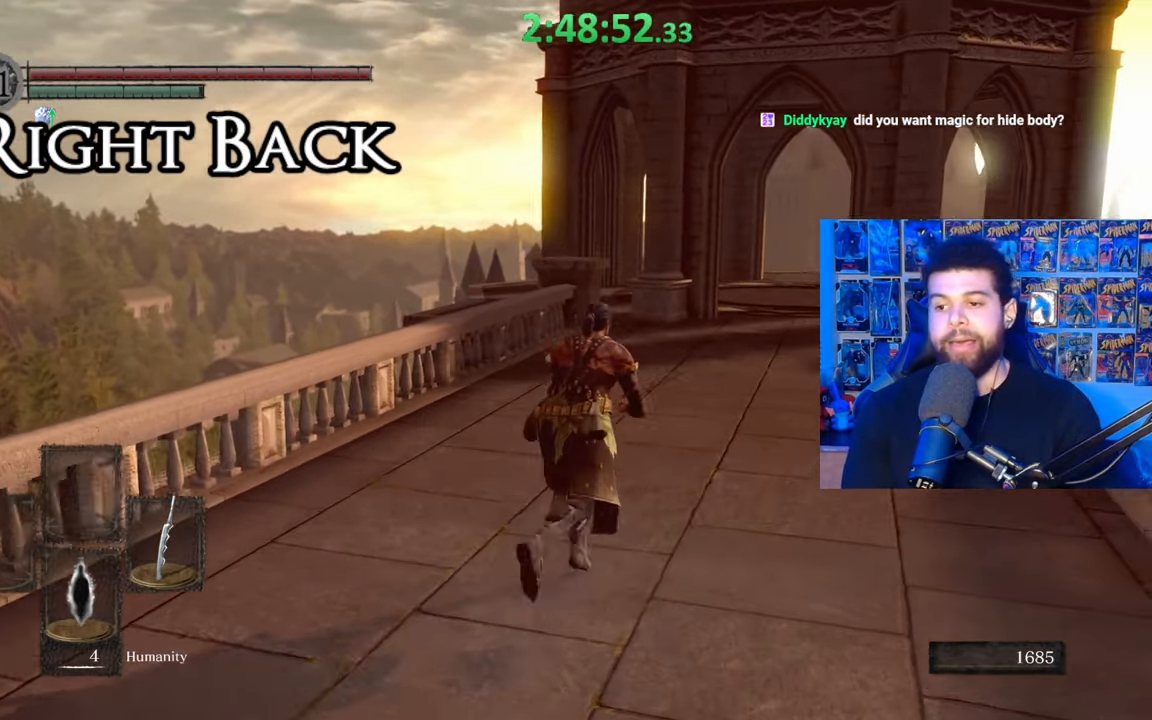
{"buttons": ["B"], "left_stick": "up", "right_stick": "center", "events": [[33, "left_stick", "up"]]}